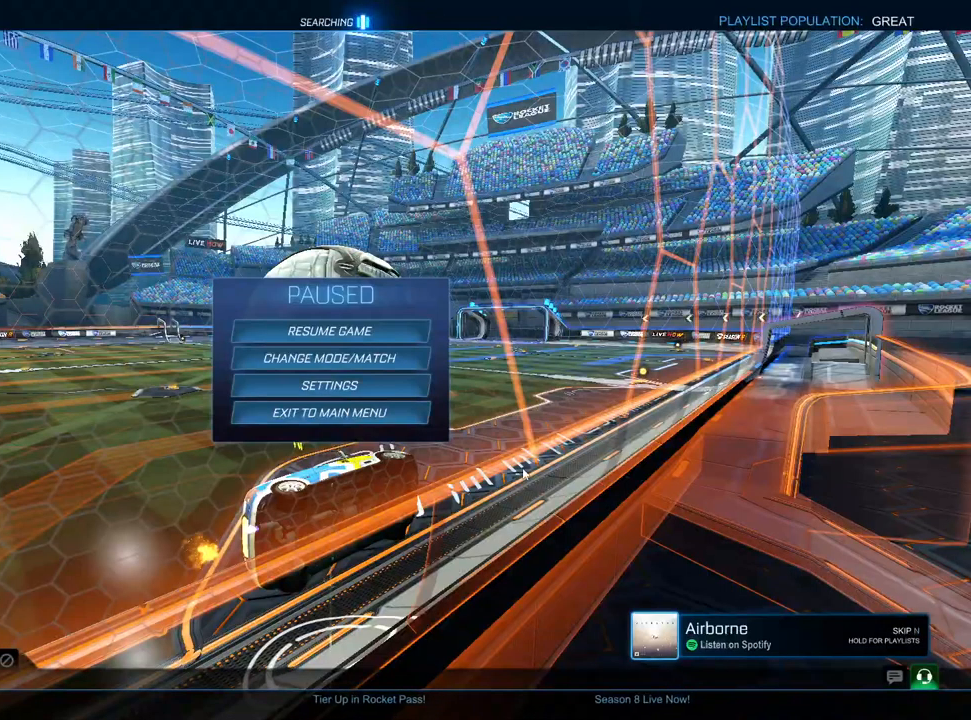
Gameplay with a controller (PlayStation layout); each line is a JSON object with the inputs held at the frame after it (dt_ms = milliseconds from this image to that frame). "events" lists button and stick changes between this image and that frame as [ms after this image, input, new state], when the widget could be followed in between. Not read: R1 TRIANGLE.
{"dt_ms": 500, "buttons": ["L1"], "left_stick": "right", "right_stick": "center", "events": [[217, "CIRCLE", "down"], [233, "left_stick", "right"], [317, "L1", "down"], [333, "CIRCLE", "up"]]}
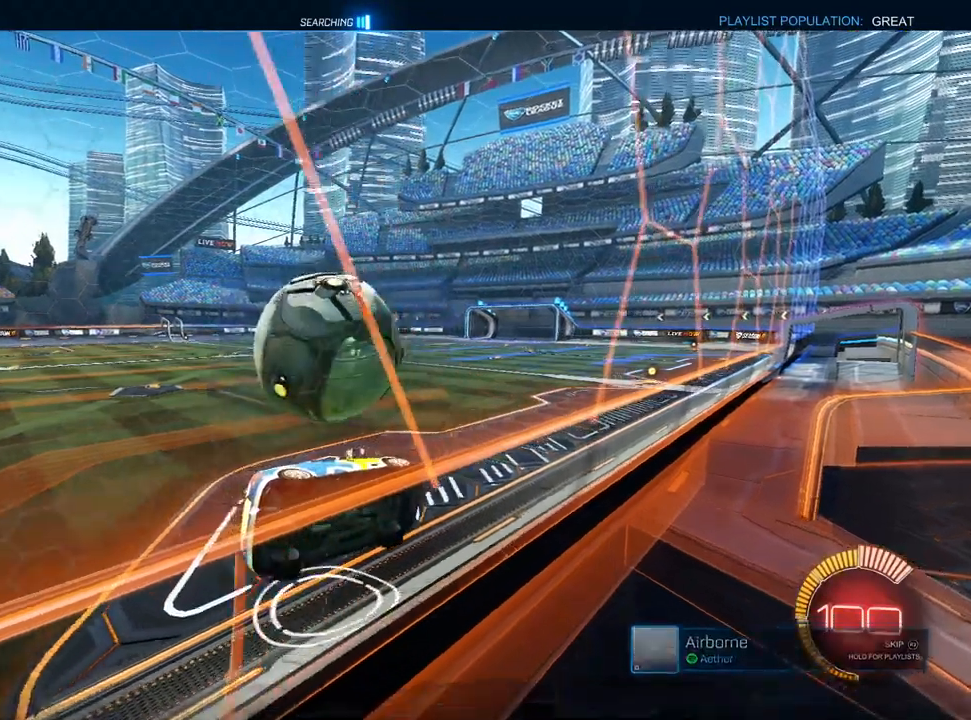
{"dt_ms": 500, "buttons": ["SQUARE", "L1", "R2"], "left_stick": "left", "right_stick": "center", "events": [[83, "L1", "up"], [100, "R2", "down"], [217, "L1", "down"], [383, "left_stick", "left"], [400, "L1", "up"], [483, "SQUARE", "down"], [500, "L1", "down"]]}
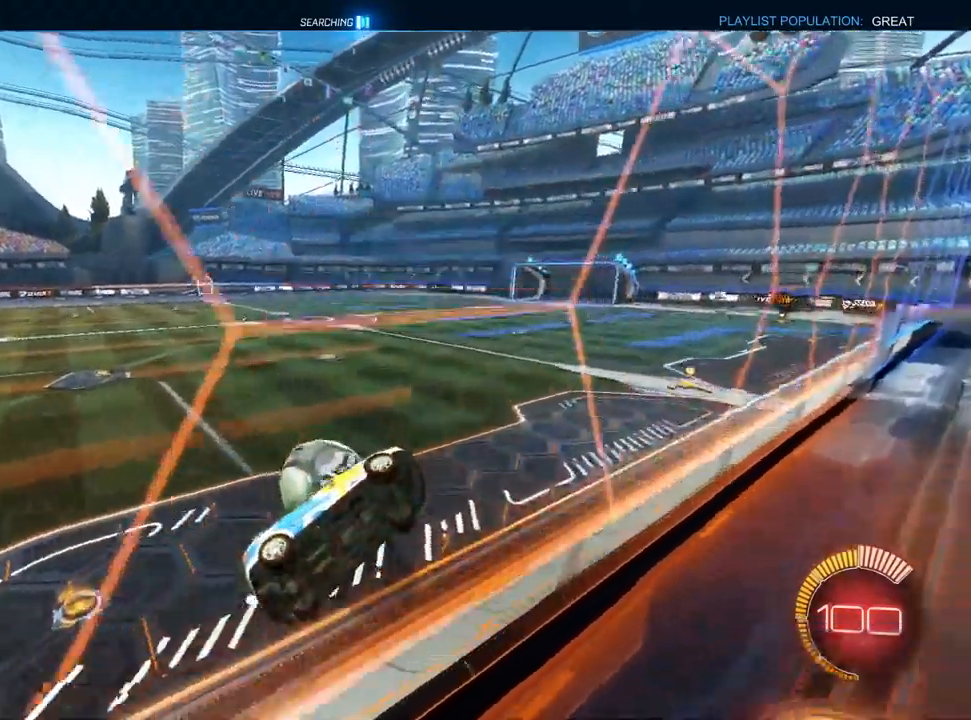
{"dt_ms": 1000, "buttons": ["L1", "R2"], "left_stick": "right", "right_stick": "center", "events": [[133, "SQUARE", "up"], [367, "left_stick", "center"], [517, "left_stick", "left"], [650, "left_stick", "center"], [933, "left_stick", "right"]]}
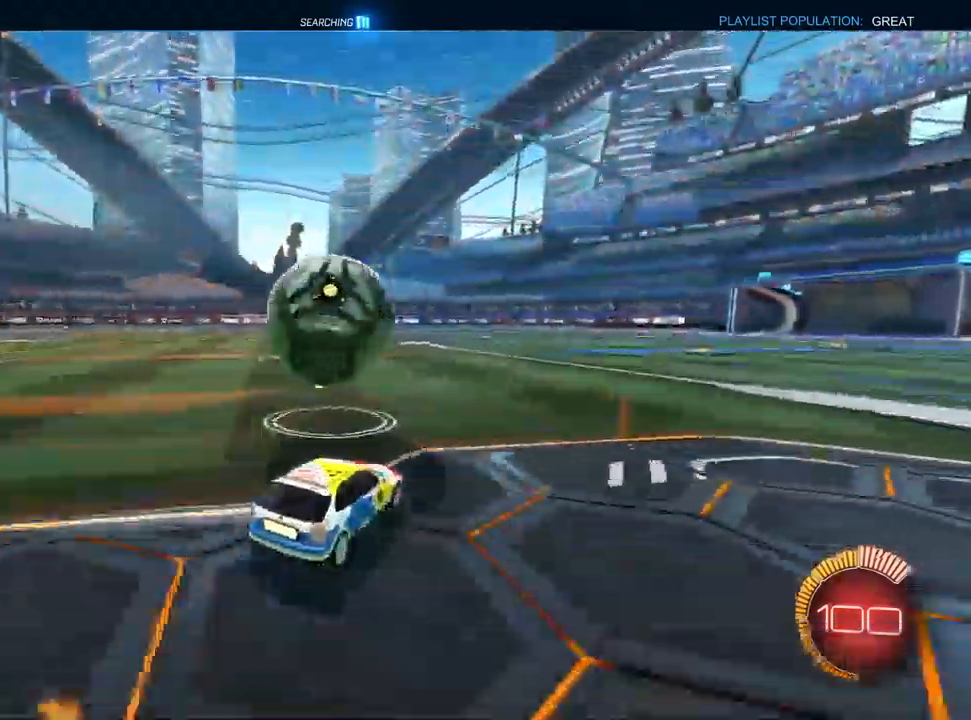
{"dt_ms": 500, "buttons": ["R2"], "left_stick": "down-left", "right_stick": "center", "events": [[50, "CROSS", "down"], [67, "left_stick", "up-left"], [100, "CROSS", "up"], [150, "CROSS", "down"], [200, "left_stick", "down-left"], [250, "CROSS", "up"], [467, "L1", "up"]]}
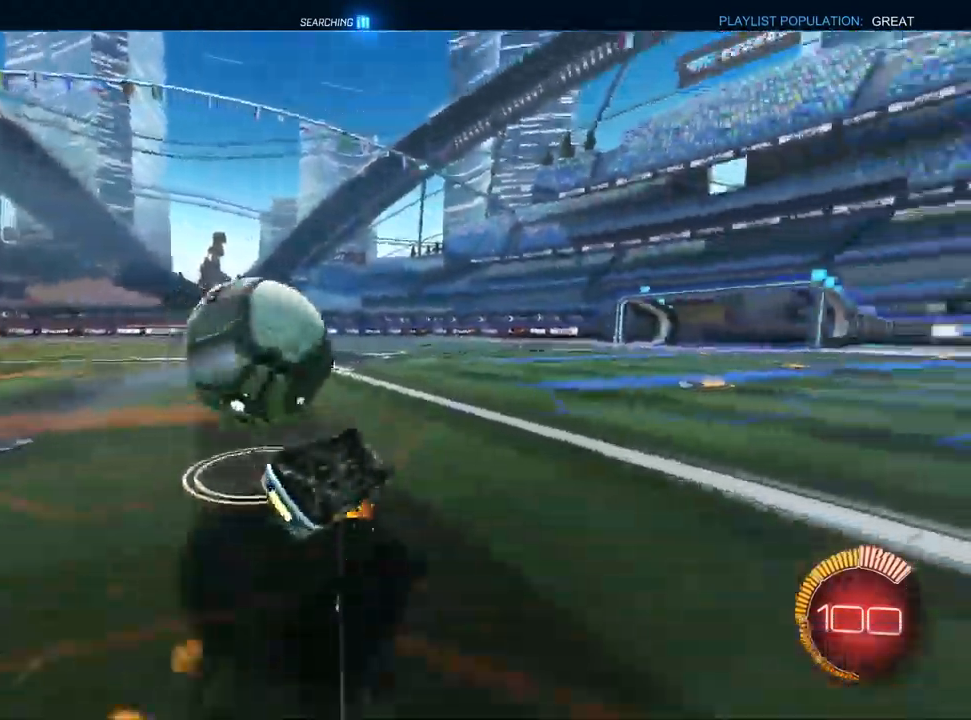
{"dt_ms": 500, "buttons": ["R2"], "left_stick": "left", "right_stick": "center", "events": [[50, "SQUARE", "down"], [50, "left_stick", "left"], [383, "SQUARE", "up"]]}
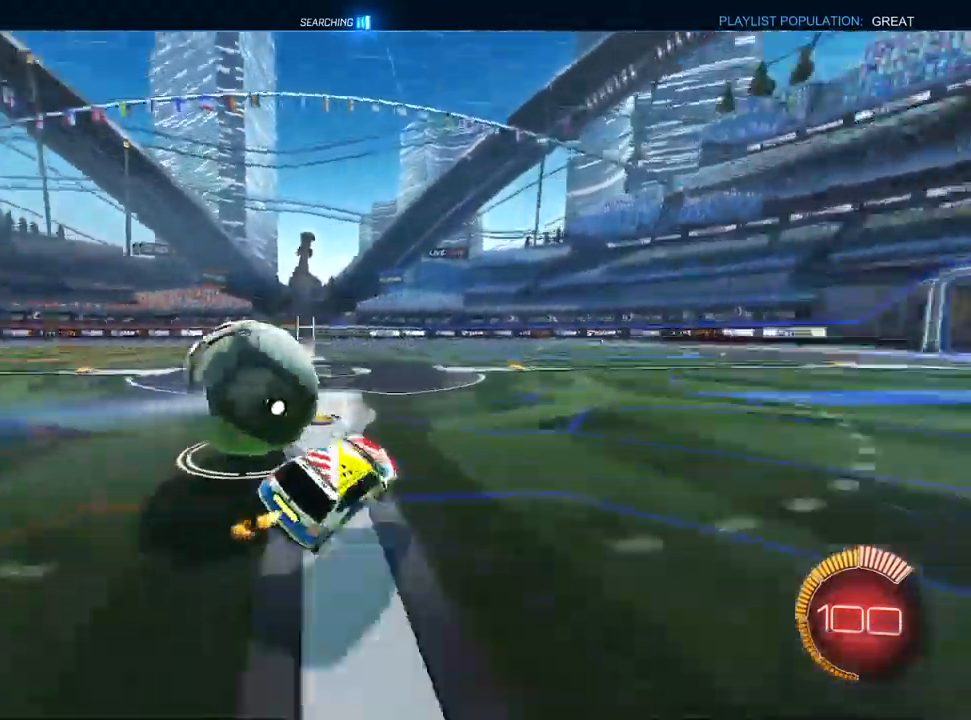
{"dt_ms": 500, "buttons": ["L1", "R2"], "left_stick": "down-left", "right_stick": "center", "events": [[283, "CROSS", "down"], [283, "L1", "down"], [333, "left_stick", "up-left"], [350, "CROSS", "up"], [400, "CROSS", "down"], [450, "left_stick", "down-left"], [500, "CROSS", "up"]]}
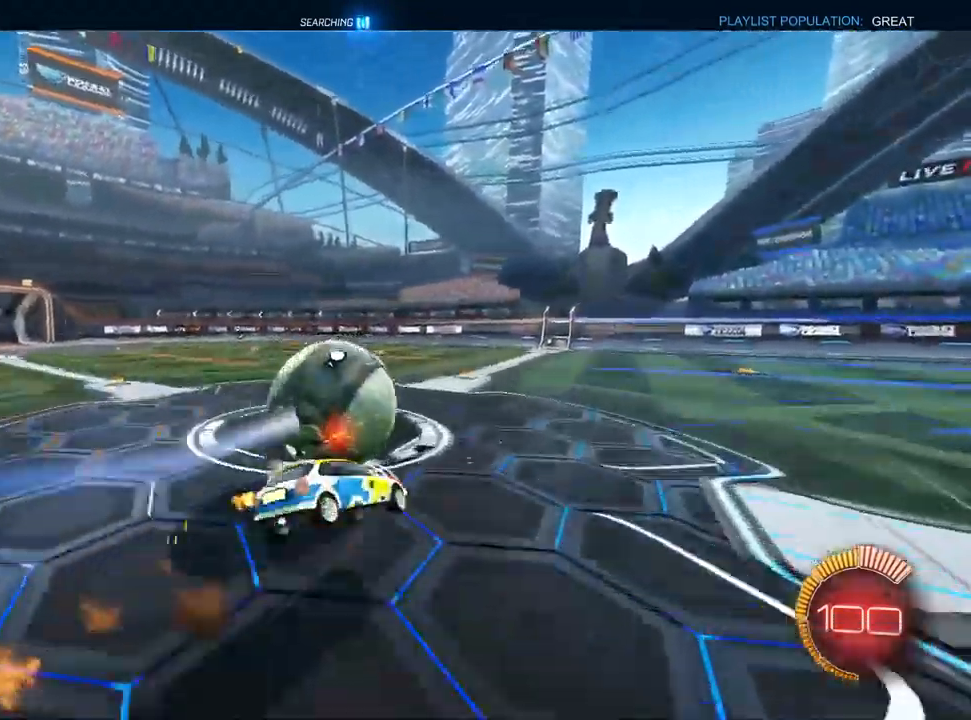
{"dt_ms": 500, "buttons": ["SQUARE", "R2"], "left_stick": "down-left", "right_stick": "center", "events": [[167, "L1", "up"], [283, "SQUARE", "down"]]}
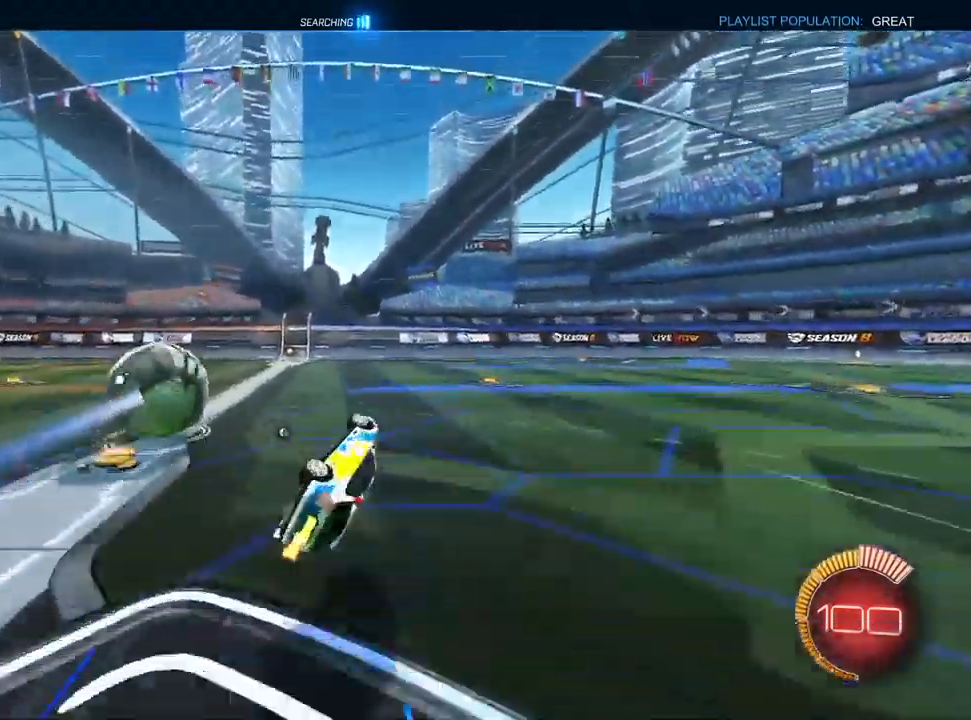
{"dt_ms": 500, "buttons": ["L1", "R2"], "left_stick": "left", "right_stick": "center", "events": [[233, "SQUARE", "up"], [250, "left_stick", "center"], [417, "L1", "down"], [433, "left_stick", "left"]]}
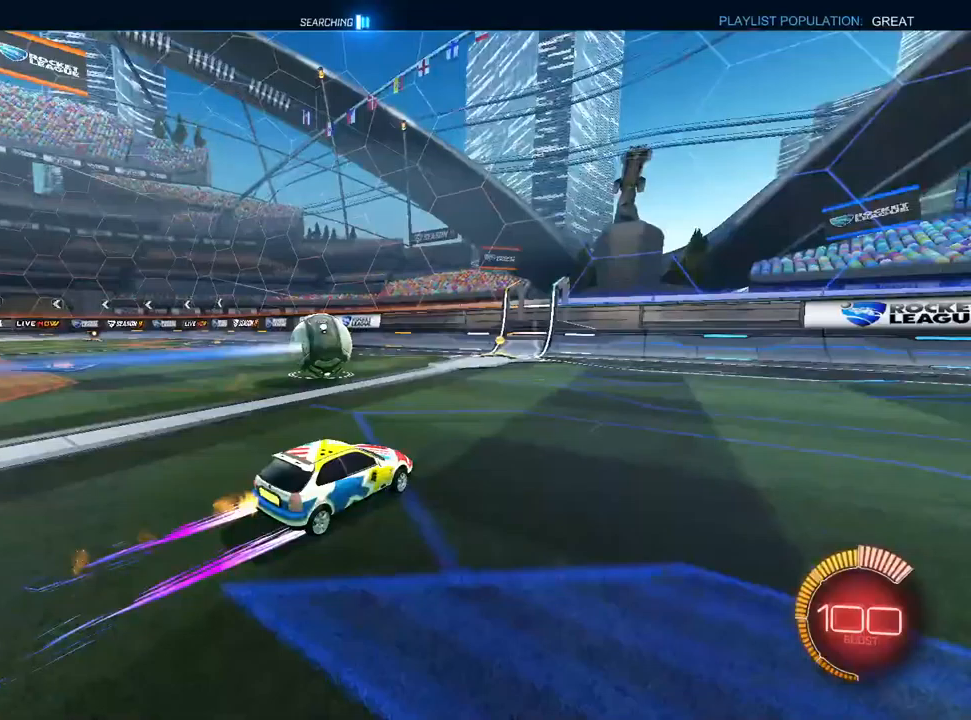
{"dt_ms": 500, "buttons": ["R2"], "left_stick": "center", "right_stick": "center", "events": [[67, "L1", "up"], [67, "left_stick", "center"], [167, "L1", "down"], [233, "left_stick", "left"], [300, "L1", "up"], [317, "left_stick", "center"]]}
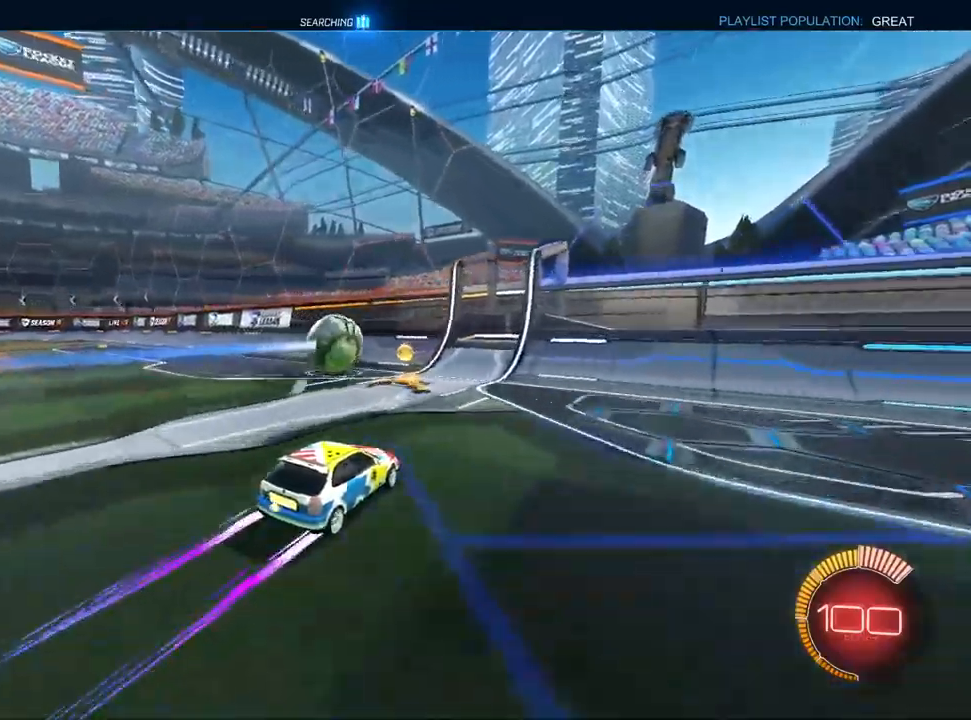
{"dt_ms": 500, "buttons": ["R2"], "left_stick": "center", "right_stick": "center", "events": [[67, "left_stick", "left"], [200, "left_stick", "center"]]}
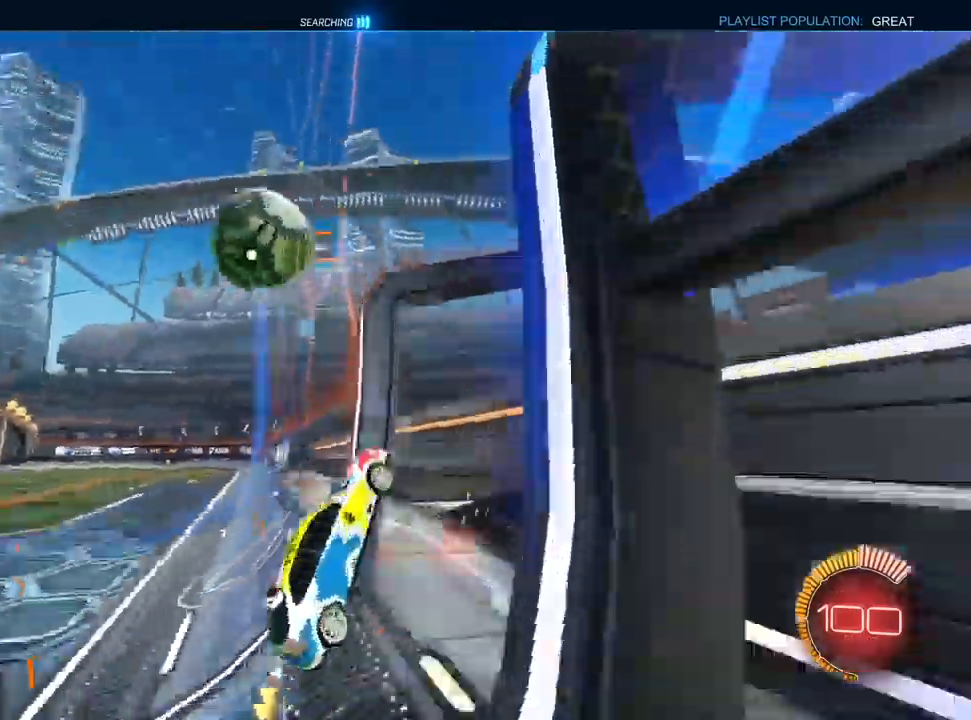
{"dt_ms": 500, "buttons": ["R2"], "left_stick": "center", "right_stick": "center", "events": [[67, "R2", "up"], [117, "L2", "down"], [183, "R2", "down"], [267, "L2", "up"]]}
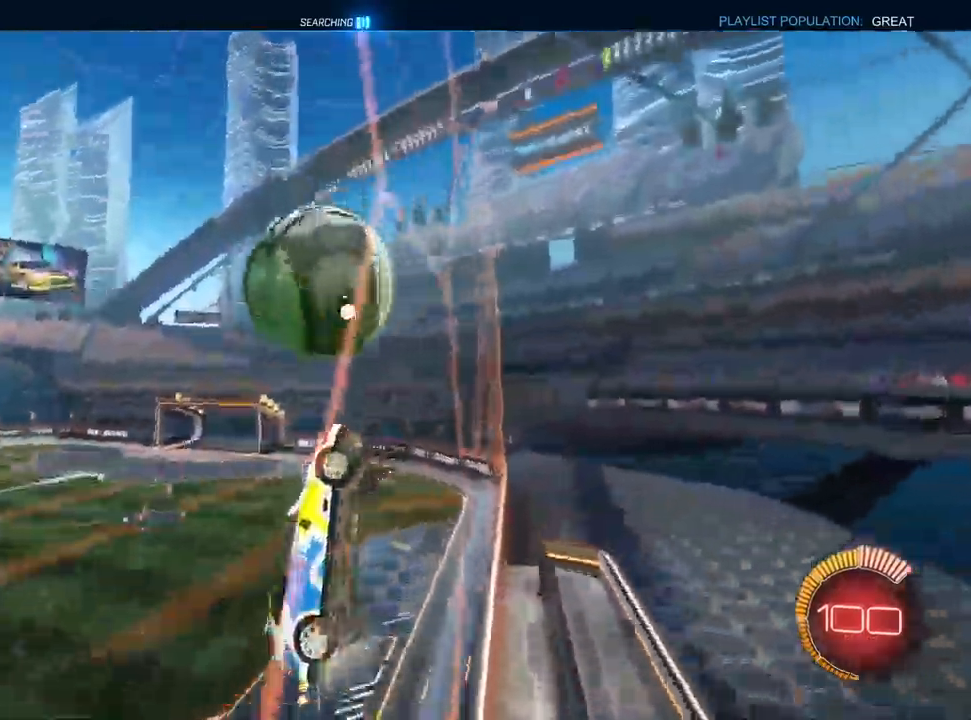
{"dt_ms": 500, "buttons": ["L1"], "left_stick": "center", "right_stick": "center", "events": [[67, "left_stick", "left"], [217, "CROSS", "down"], [367, "CROSS", "up"], [417, "L1", "down"], [450, "R2", "up"], [483, "left_stick", "center"]]}
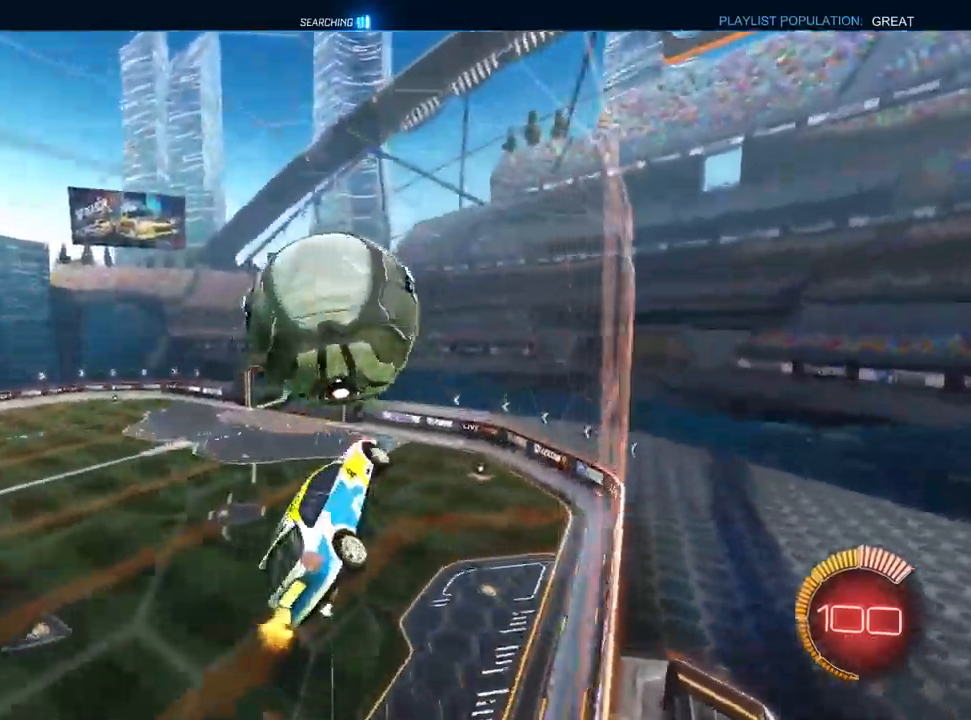
{"dt_ms": 500, "buttons": ["L1"], "left_stick": "up-right", "right_stick": "center", "events": [[67, "left_stick", "down"], [117, "L1", "up"], [267, "L1", "down"], [367, "left_stick", "center"], [417, "left_stick", "up-right"]]}
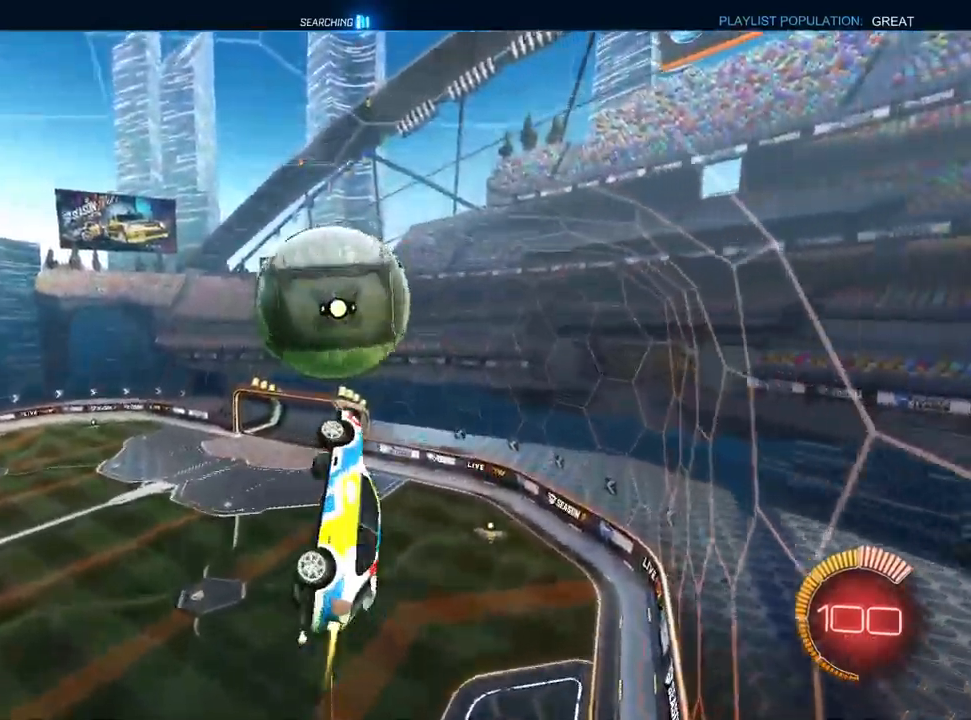
{"dt_ms": 500, "buttons": [], "left_stick": "down-right", "right_stick": "center", "events": [[67, "left_stick", "down-right"], [467, "L1", "up"]]}
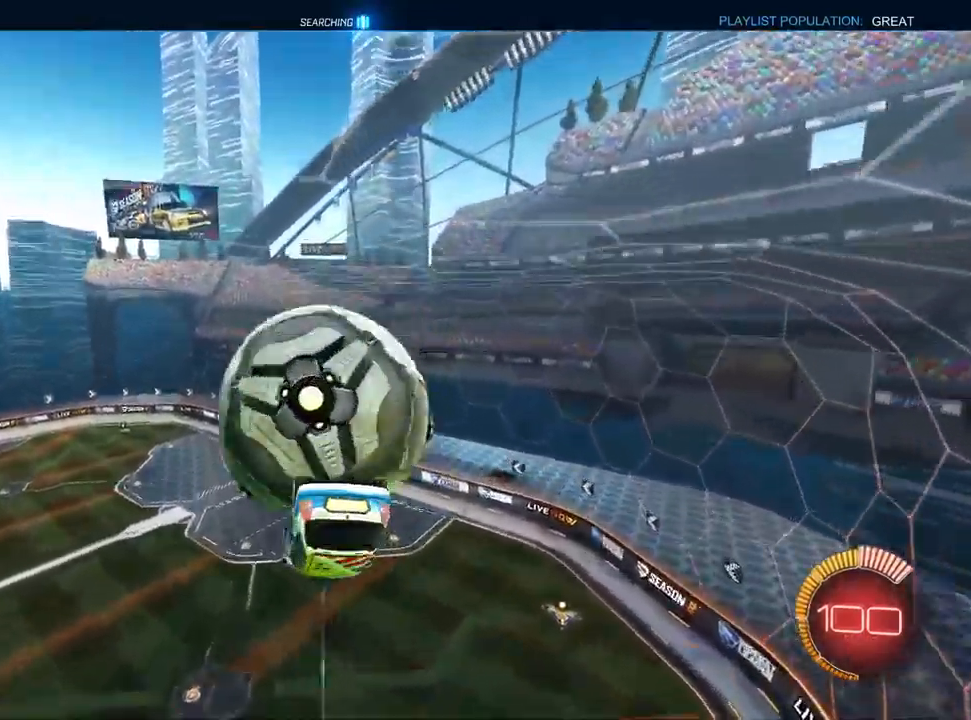
{"dt_ms": 500, "buttons": [], "left_stick": "right", "right_stick": "center", "events": [[50, "left_stick", "right"]]}
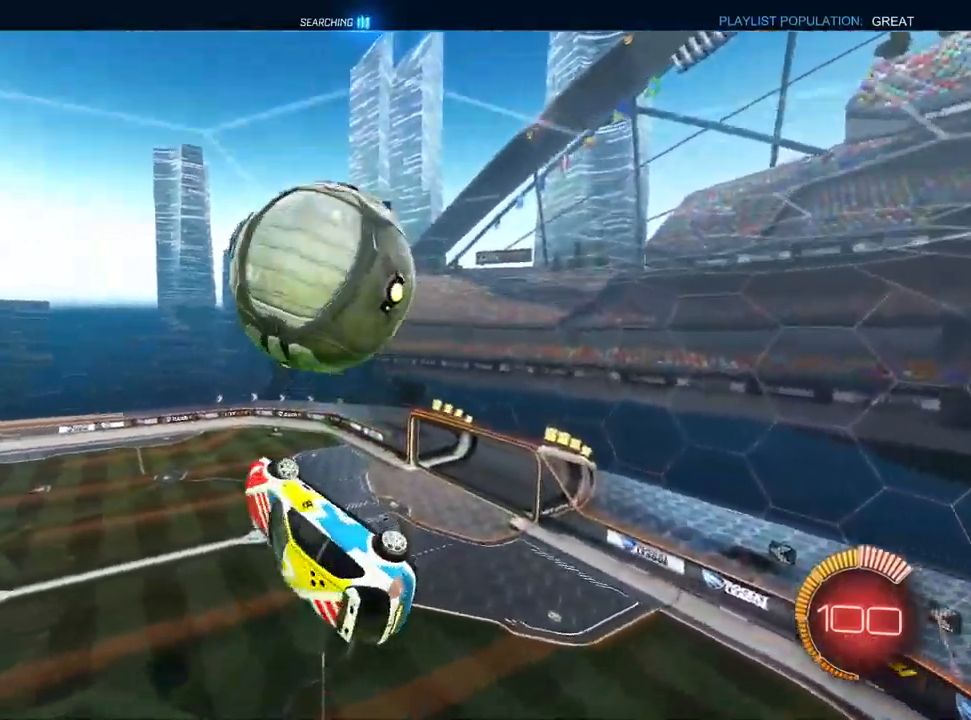
{"dt_ms": 1000, "buttons": ["L1"], "left_stick": "up", "right_stick": "center", "events": [[33, "L1", "down"], [283, "left_stick", "down"], [400, "left_stick", "center"], [500, "left_stick", "down"], [633, "left_stick", "left"], [700, "left_stick", "up-left"], [817, "left_stick", "up"]]}
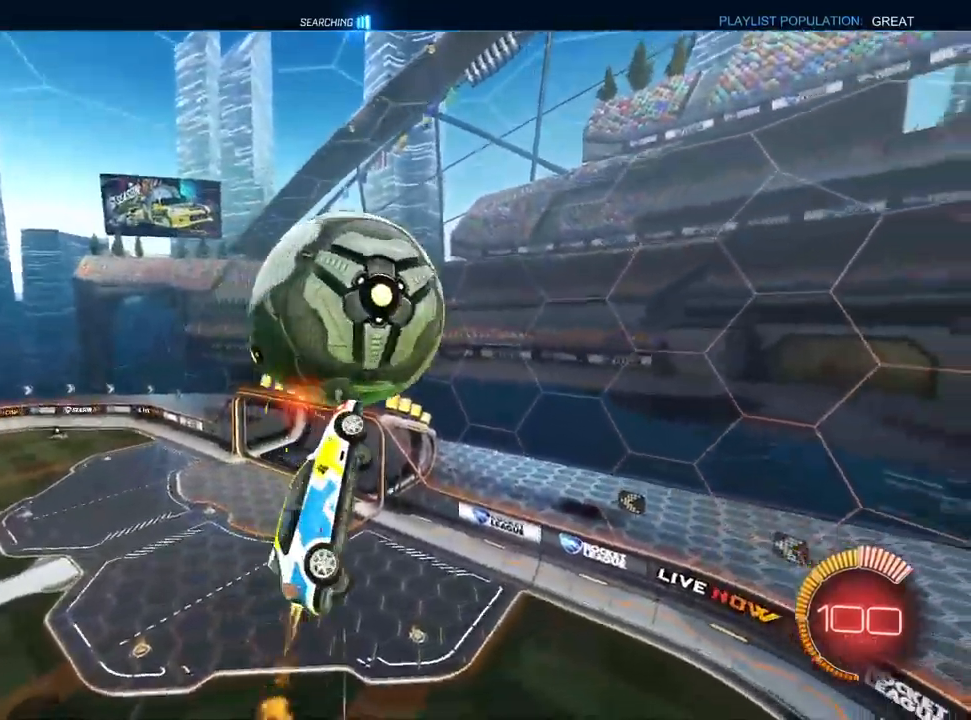
{"dt_ms": 500, "buttons": ["L1", "R2"], "left_stick": "down", "right_stick": "center", "events": [[100, "left_stick", "center"], [317, "R2", "down"], [317, "left_stick", "up"], [333, "CROSS", "down"], [417, "CROSS", "up"], [433, "left_stick", "down"]]}
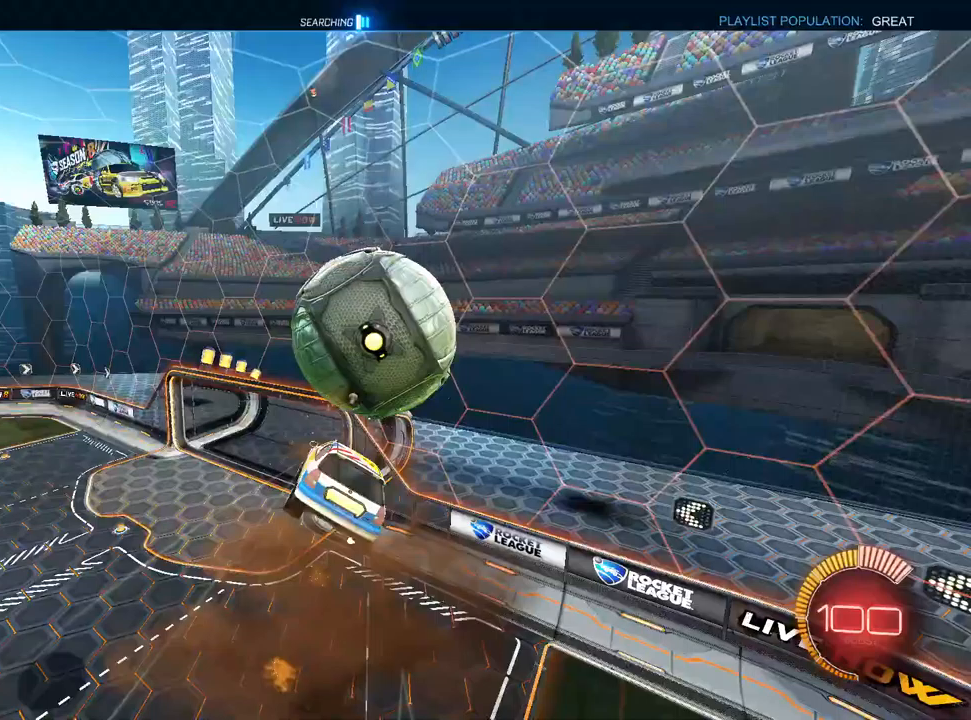
{"dt_ms": 500, "buttons": ["R2"], "left_stick": "down", "right_stick": "center", "events": [[300, "L1", "up"]]}
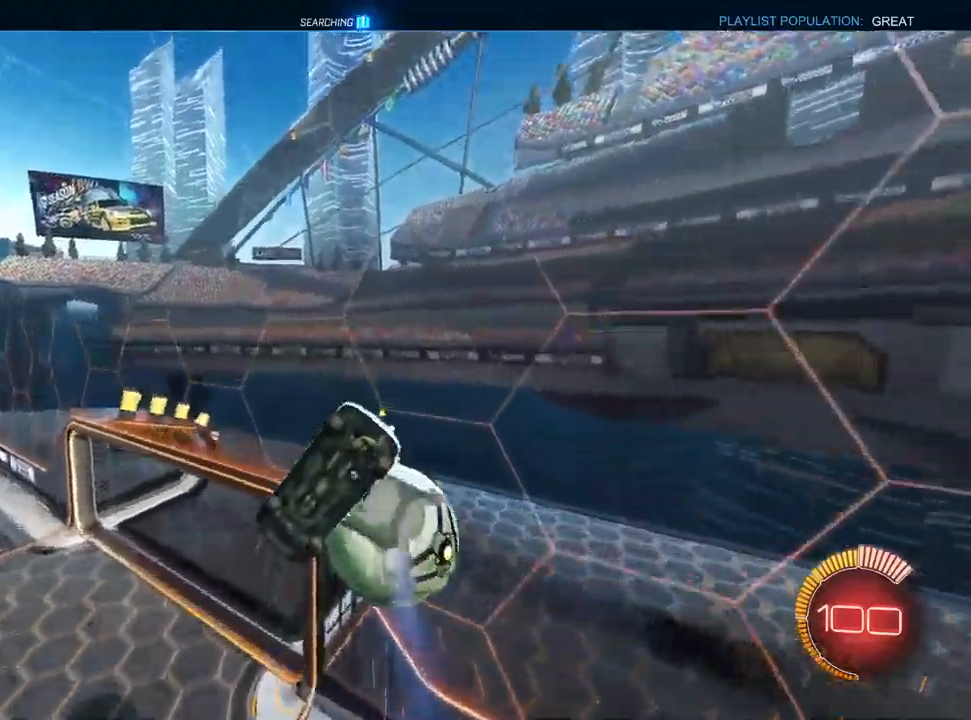
{"dt_ms": 500, "buttons": ["L1", "R2"], "left_stick": "down-left", "right_stick": "center", "events": [[33, "left_stick", "down-left"], [167, "L1", "down"]]}
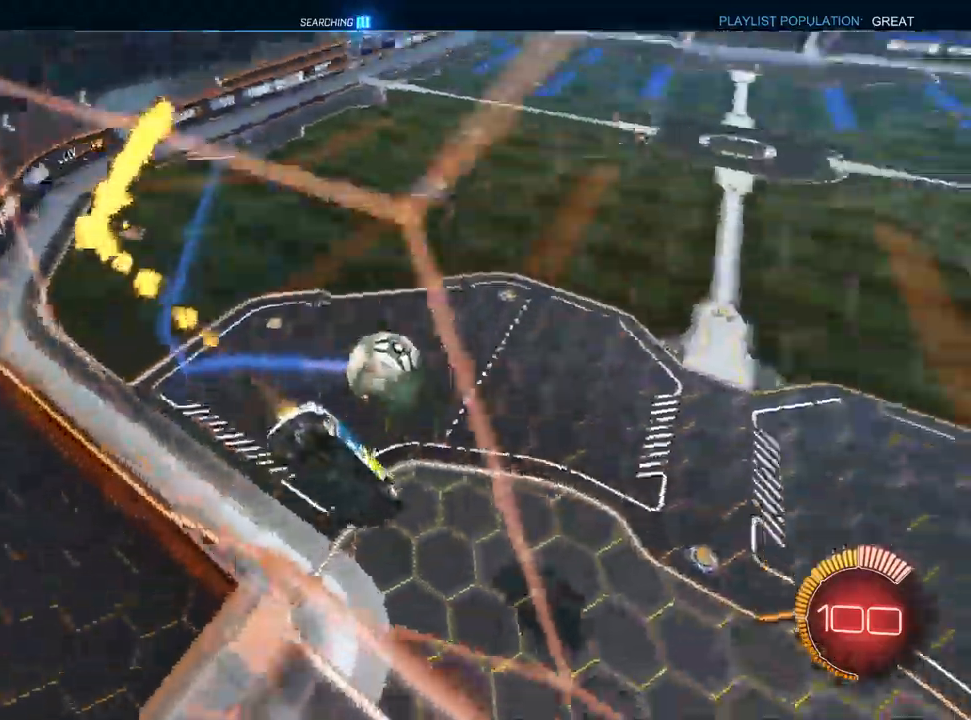
{"dt_ms": 500, "buttons": ["L1", "R2"], "left_stick": "down", "right_stick": "center"}
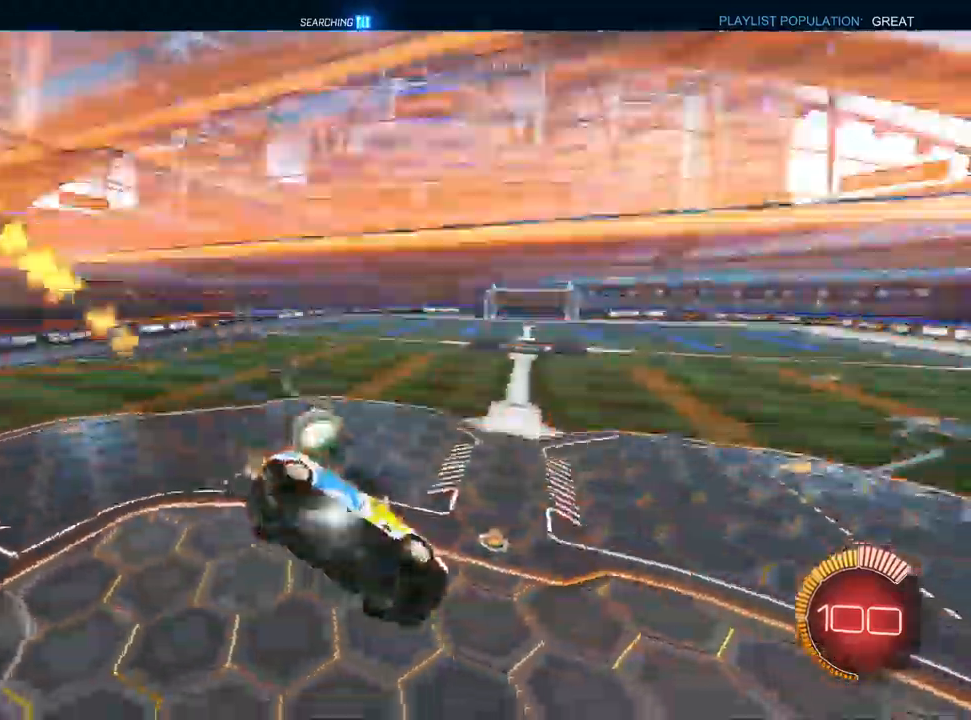
{"dt_ms": 500, "buttons": ["L1", "R2"], "left_stick": "left", "right_stick": "center", "events": [[217, "left_stick", "left"], [250, "CROSS", "down"], [317, "CROSS", "up"]]}
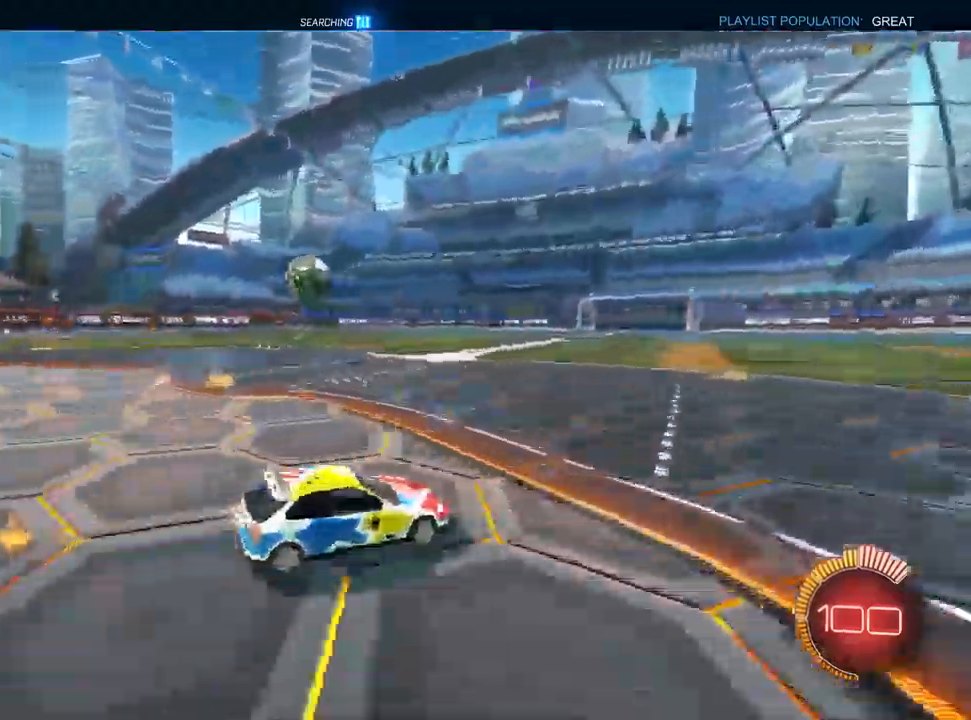
{"dt_ms": 500, "buttons": ["L1", "R2"], "left_stick": "left", "right_stick": "center", "events": [[267, "L1", "up"], [417, "L1", "down"]]}
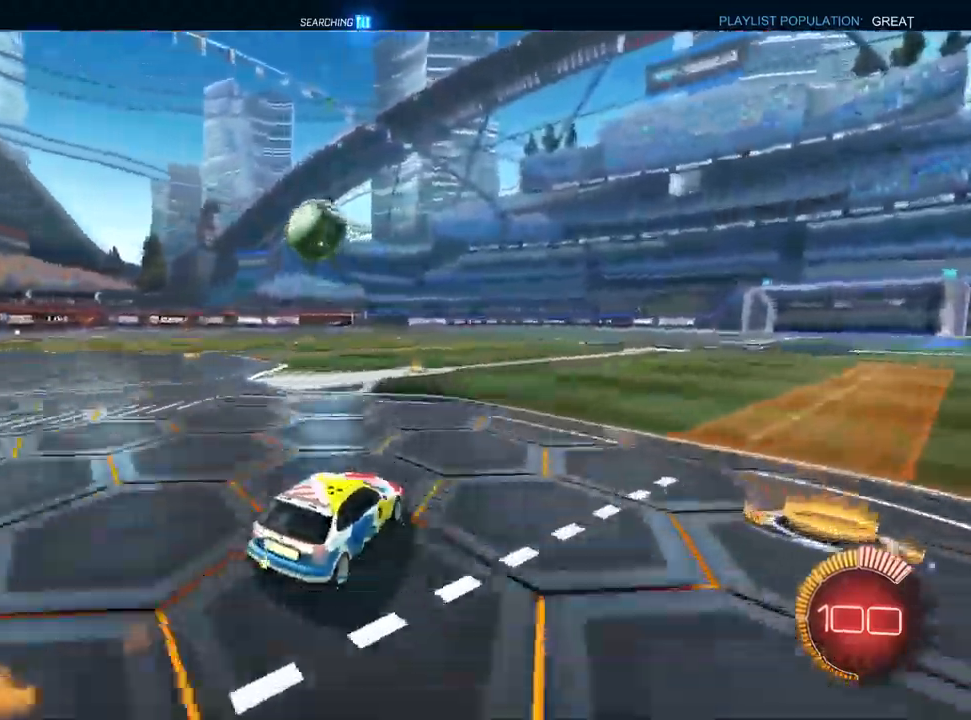
{"dt_ms": 500, "buttons": ["R2"], "left_stick": "down-left", "right_stick": "center", "events": [[33, "left_stick", "down-left"], [50, "CROSS", "down"], [283, "CROSS", "up"], [300, "left_stick", "center"], [350, "CROSS", "down"], [433, "left_stick", "down-left"], [467, "CROSS", "up"], [467, "L1", "up"]]}
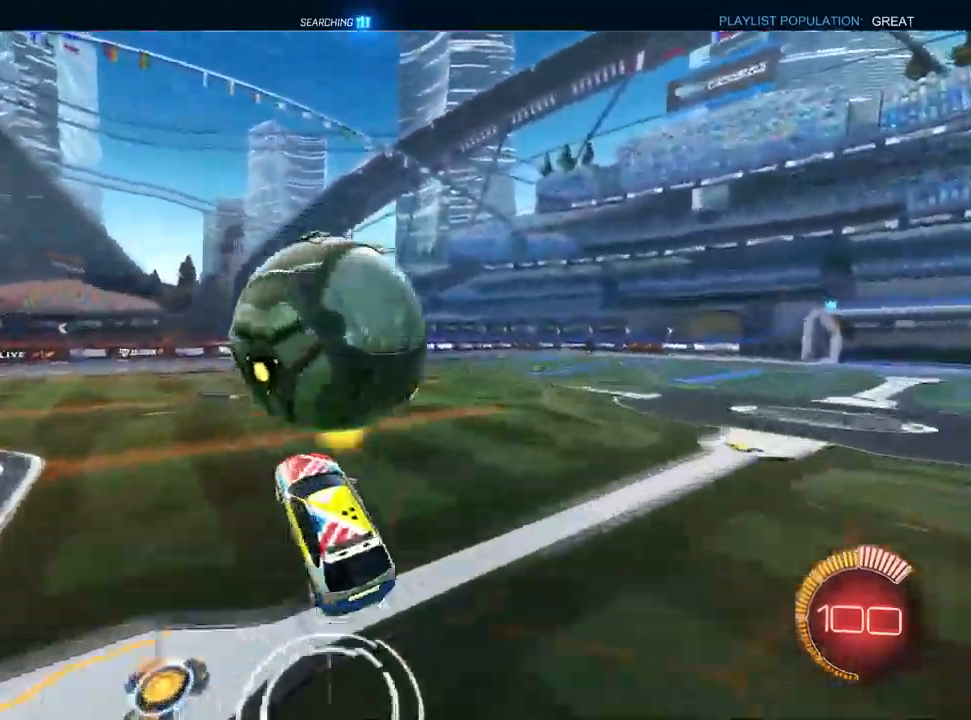
{"dt_ms": 500, "buttons": ["L1"], "left_stick": "up-right", "right_stick": "center", "events": [[117, "L1", "down"], [133, "R2", "up"], [267, "left_stick", "up-left"], [467, "left_stick", "up-right"]]}